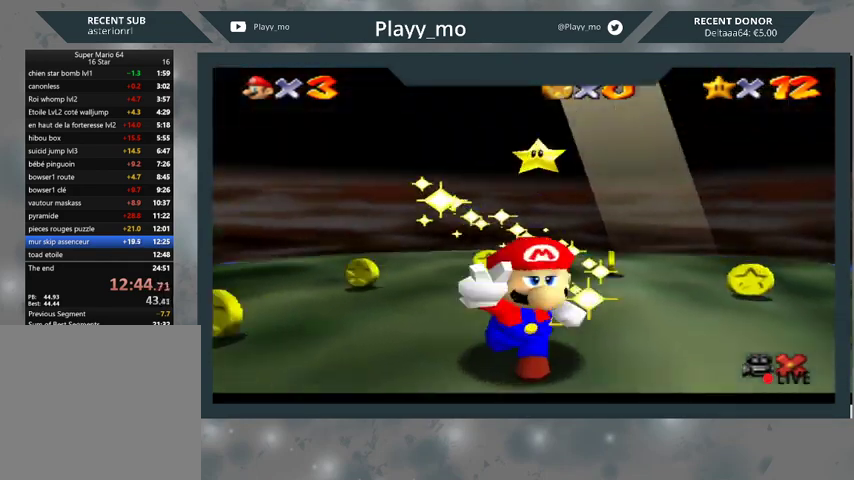
Gameplay with a controller (Xbox layout); each line is a JSON object with the inputs held at the frame after it. "events" lists button and stick changes between this image and that frame as [ms after this image, input, new state], when the widget could be followed in between.
{"buttons": [], "left_stick": "center", "right_stick": "center", "events": []}
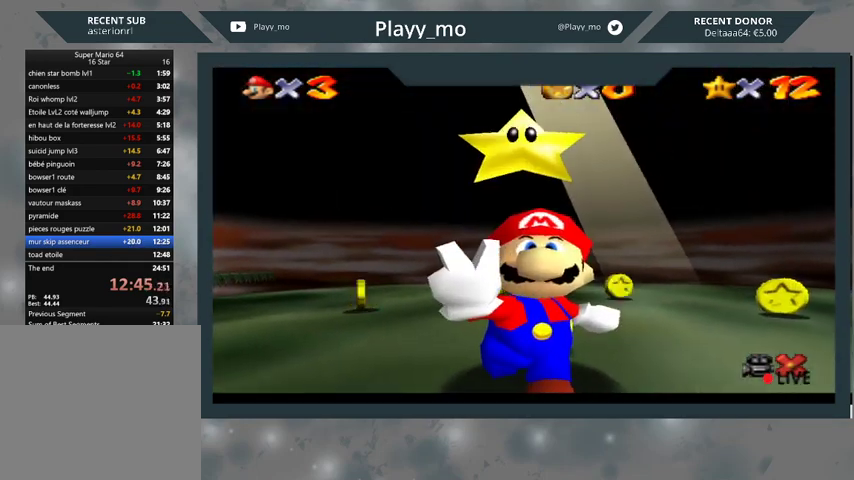
{"buttons": [], "left_stick": "center", "right_stick": "center", "events": []}
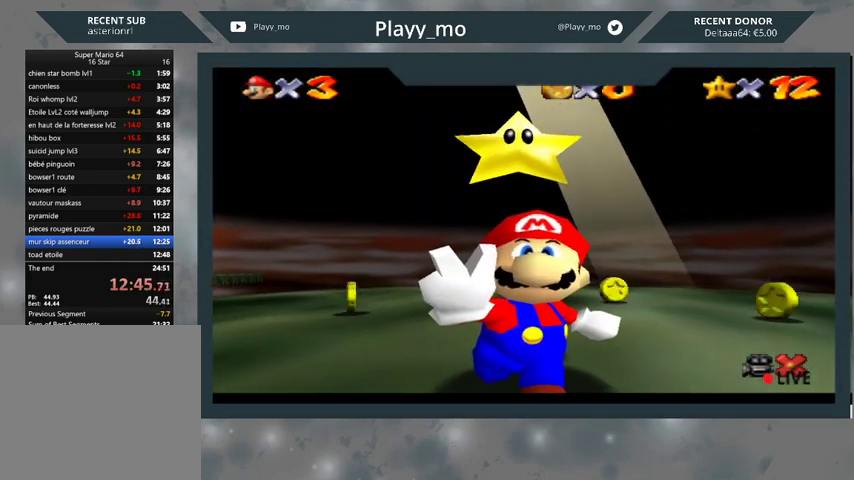
{"buttons": [], "left_stick": "center", "right_stick": "center", "events": []}
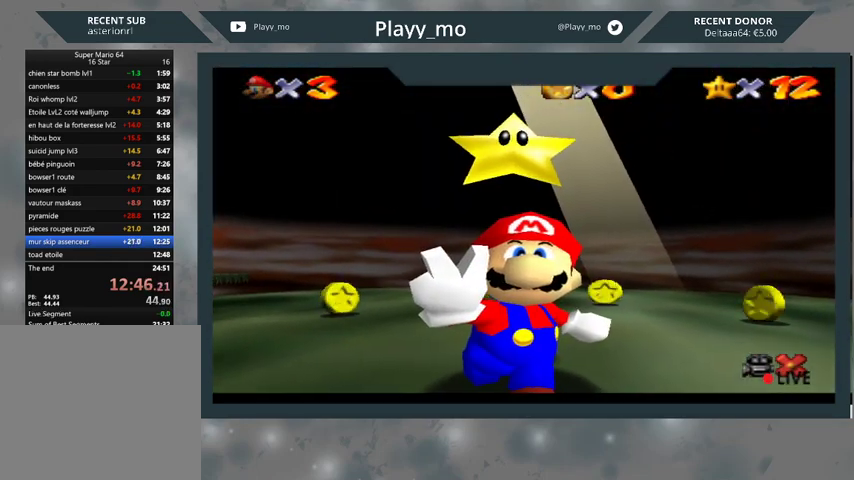
{"buttons": [], "left_stick": "center", "right_stick": "center", "events": []}
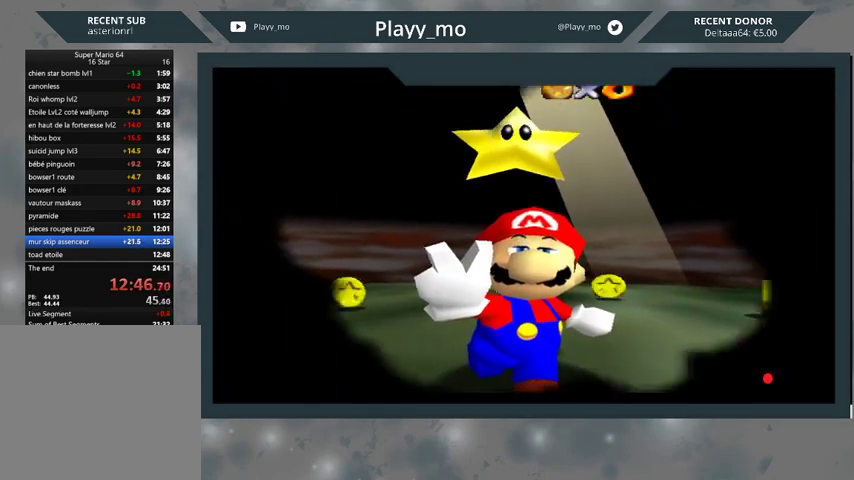
{"buttons": [], "left_stick": "center", "right_stick": "center", "events": []}
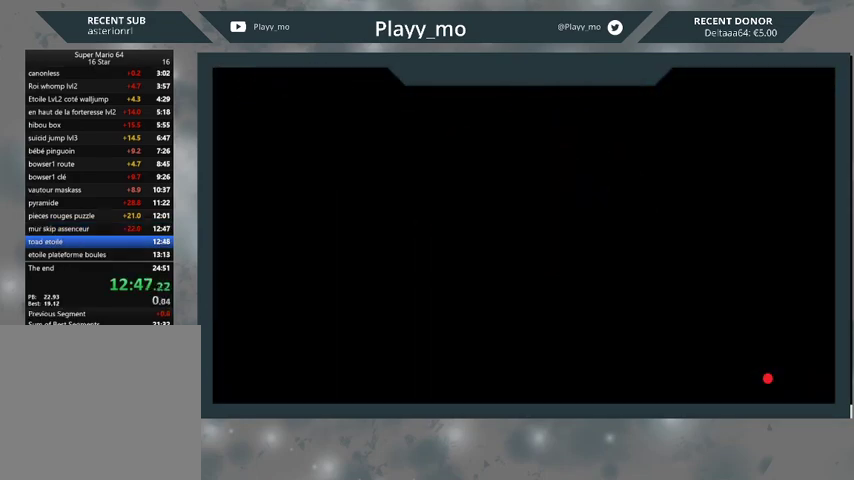
{"buttons": [], "left_stick": "center", "right_stick": "center", "events": []}
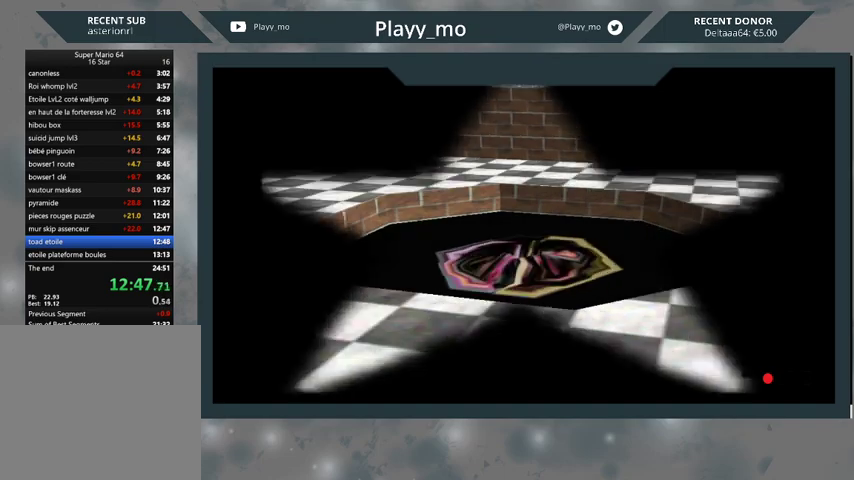
{"buttons": [], "left_stick": "center", "right_stick": "center", "events": []}
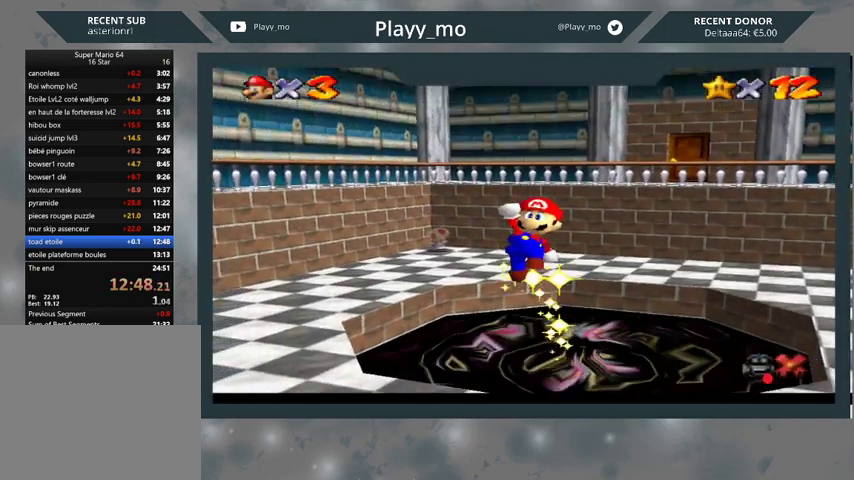
{"buttons": ["A"], "left_stick": "center", "right_stick": "center", "events": [[433, "A", "down"]]}
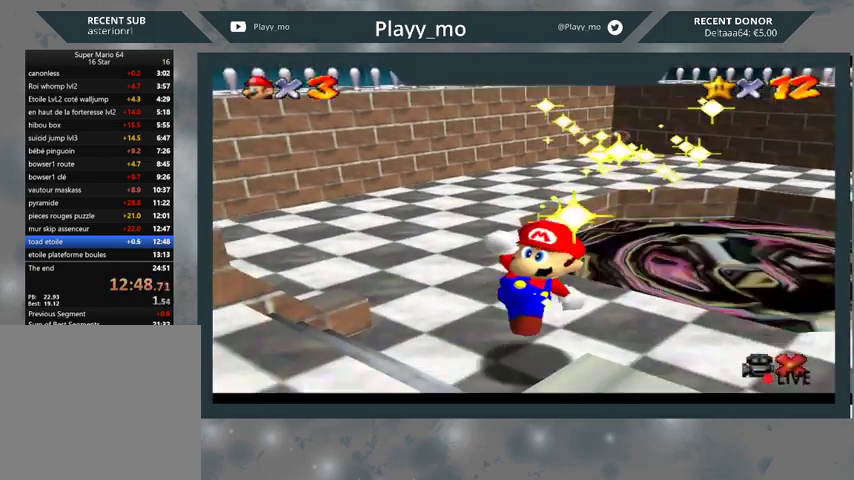
{"buttons": ["A"], "left_stick": "center", "right_stick": "center", "events": [[67, "A", "up"], [167, "A", "down"], [267, "A", "up"], [333, "A", "down"], [433, "A", "up"], [500, "A", "down"]]}
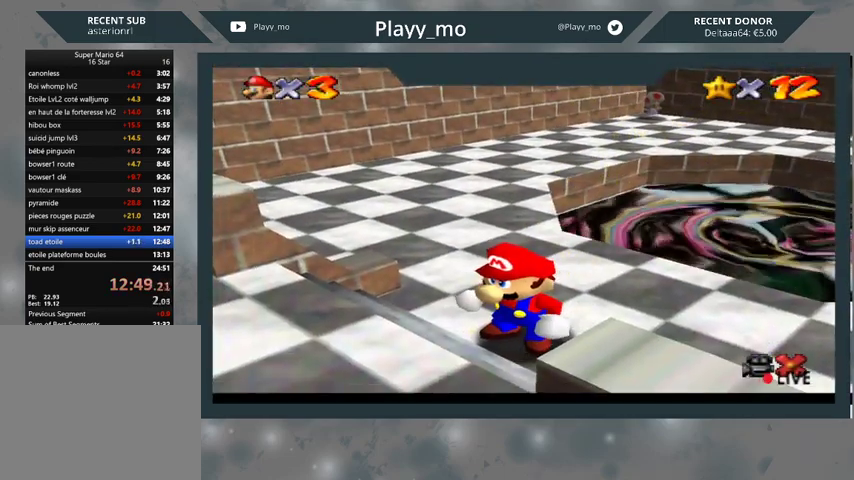
{"buttons": ["A"], "left_stick": "center", "right_stick": "center", "events": [[100, "A", "up"], [167, "A", "down"], [267, "A", "up"], [333, "A", "down"], [433, "A", "up"], [500, "A", "down"]]}
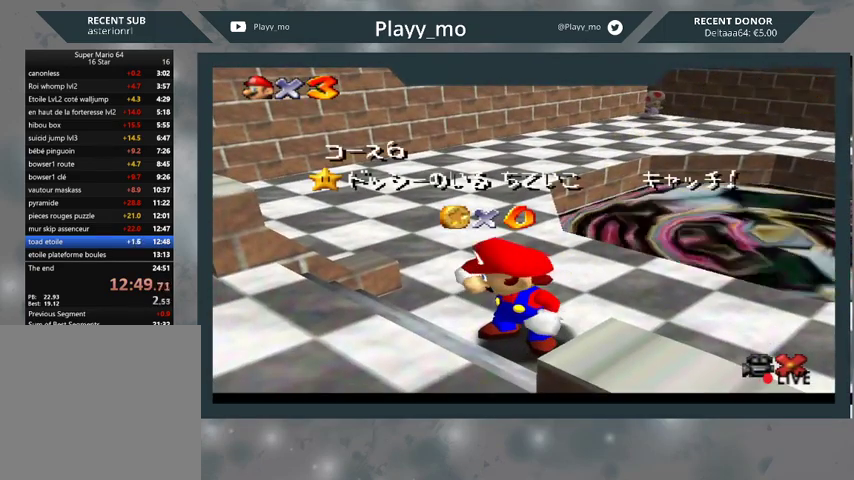
{"buttons": ["A"], "left_stick": "center", "right_stick": "center", "events": [[100, "A", "up"], [167, "A", "down"], [267, "A", "up"], [333, "A", "down"], [433, "A", "up"], [500, "A", "down"]]}
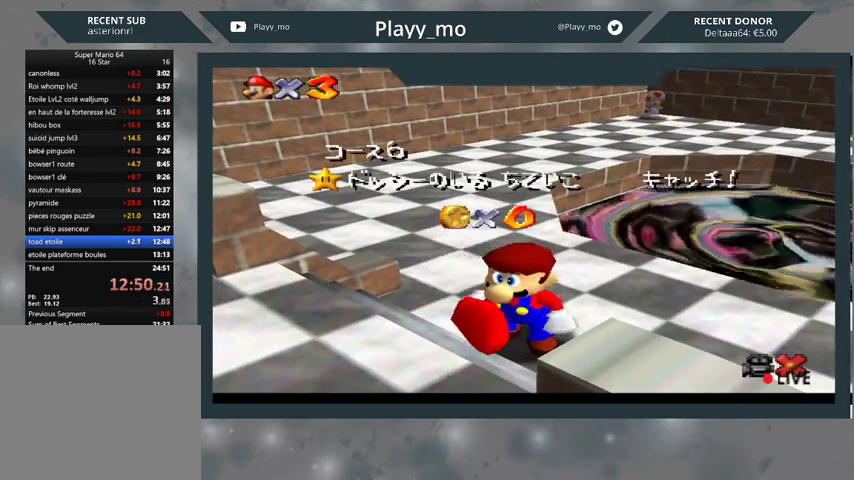
{"buttons": [], "left_stick": "center", "right_stick": "center", "events": [[100, "A", "up"], [167, "A", "down"], [267, "A", "up"], [333, "A", "down"], [433, "A", "up"]]}
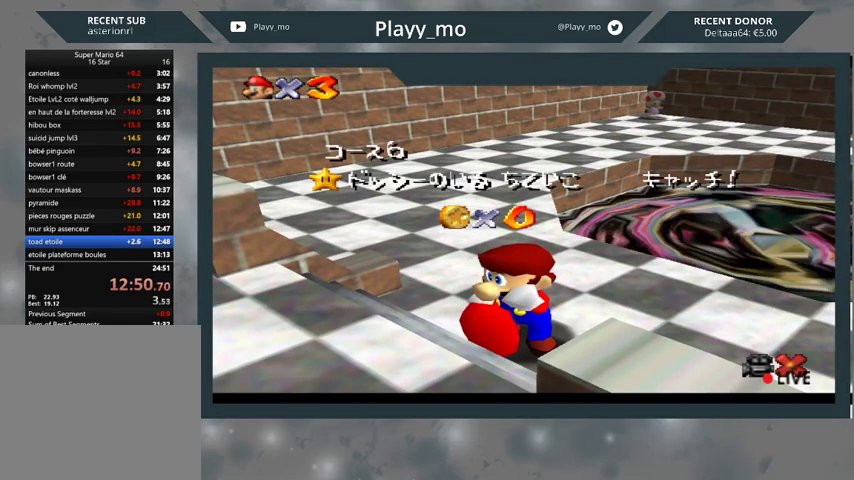
{"buttons": [], "left_stick": "center", "right_stick": "center", "events": [[33, "A", "down"], [100, "A", "up"], [167, "A", "down"], [267, "A", "up"], [333, "A", "down"], [433, "A", "up"]]}
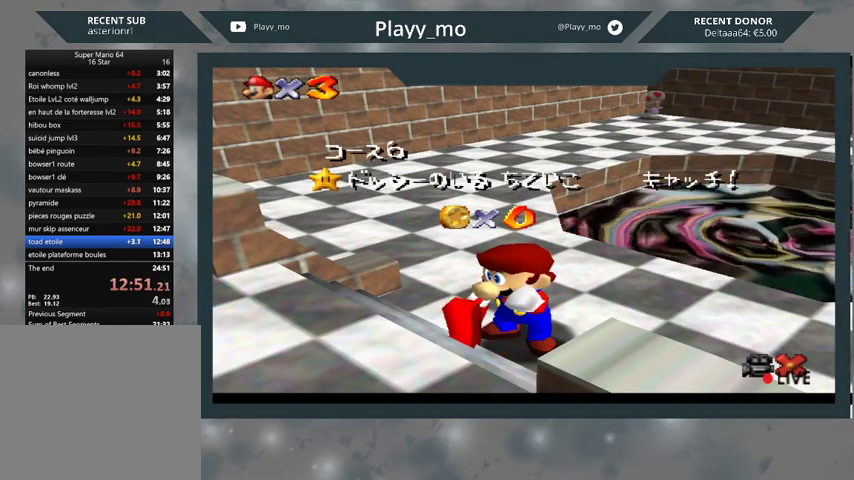
{"buttons": [], "left_stick": "center", "right_stick": "center", "events": [[33, "A", "down"], [100, "A", "up"], [200, "A", "down"], [267, "A", "up"], [367, "A", "down"], [433, "A", "up"]]}
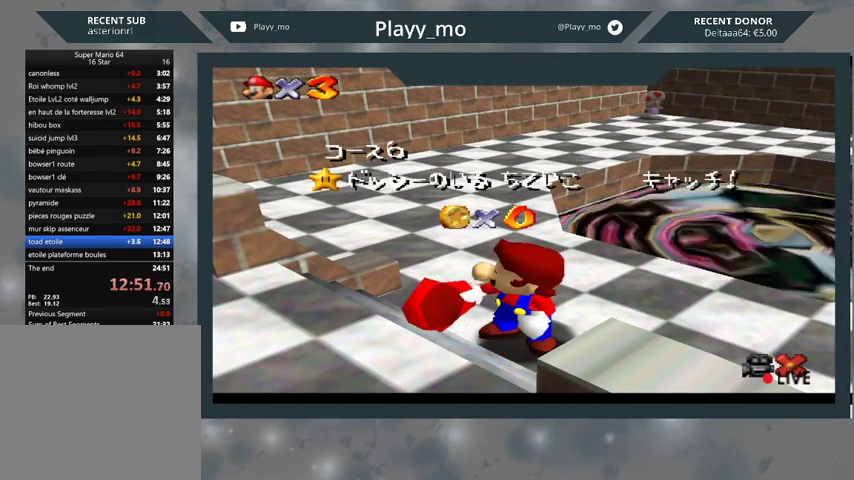
{"buttons": [], "left_stick": "center", "right_stick": "center", "events": [[33, "A", "down"], [133, "A", "up"], [233, "A", "down"], [333, "A", "up"], [400, "A", "down"], [500, "A", "up"]]}
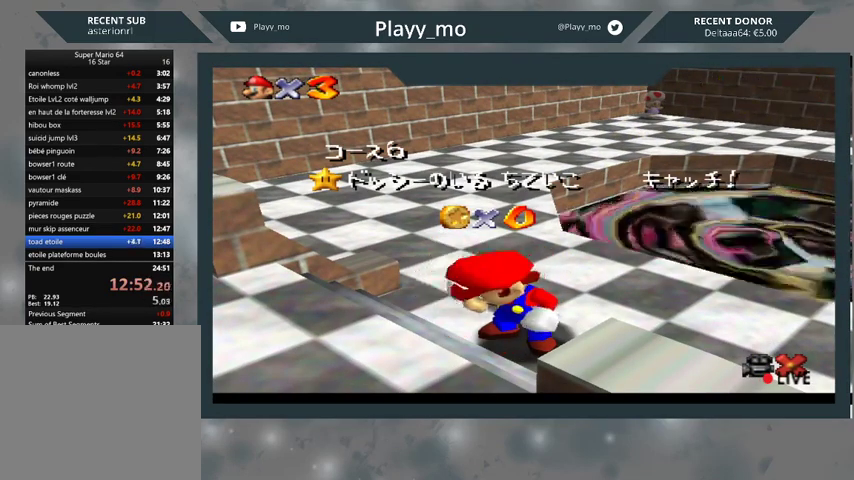
{"buttons": [], "left_stick": "center", "right_stick": "center", "events": []}
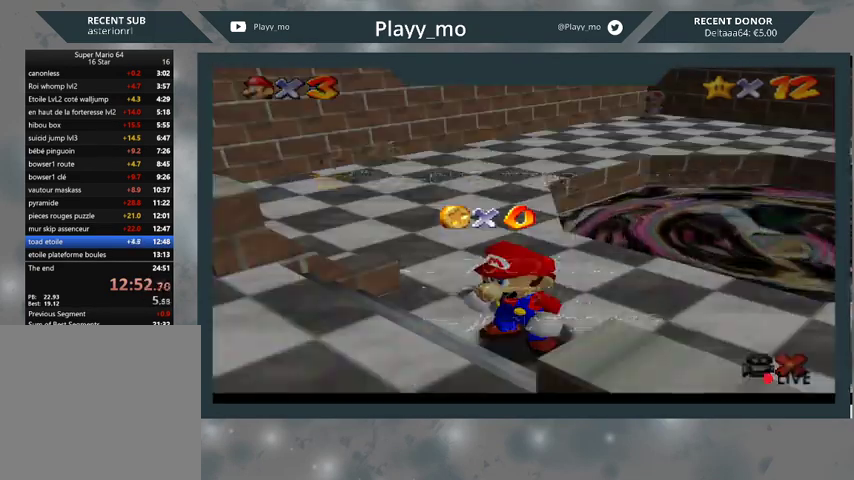
{"buttons": [], "left_stick": "center", "right_stick": "center", "events": [[300, "A", "down"], [433, "A", "up"]]}
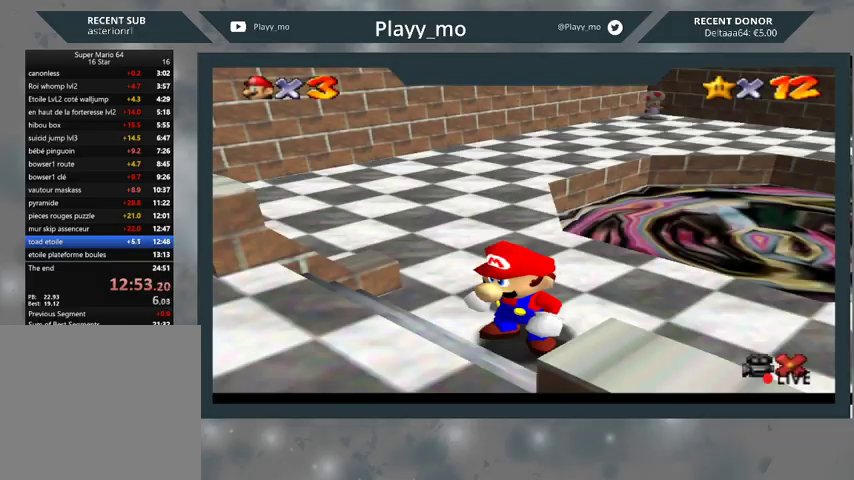
{"buttons": [], "left_stick": "up", "right_stick": "center", "events": [[233, "left_stick", "up"]]}
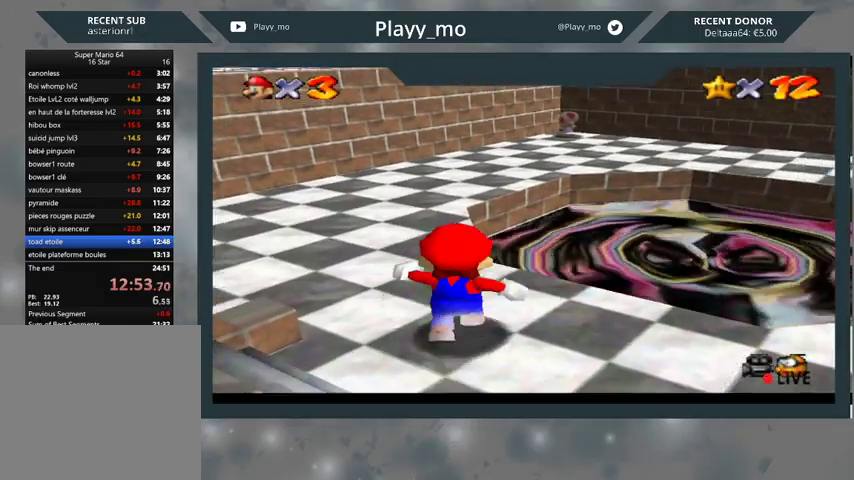
{"buttons": ["A", "L2"], "left_stick": "up-right", "right_stick": "center", "events": [[67, "L2", "down"], [133, "A", "down"], [233, "left_stick", "up-right"]]}
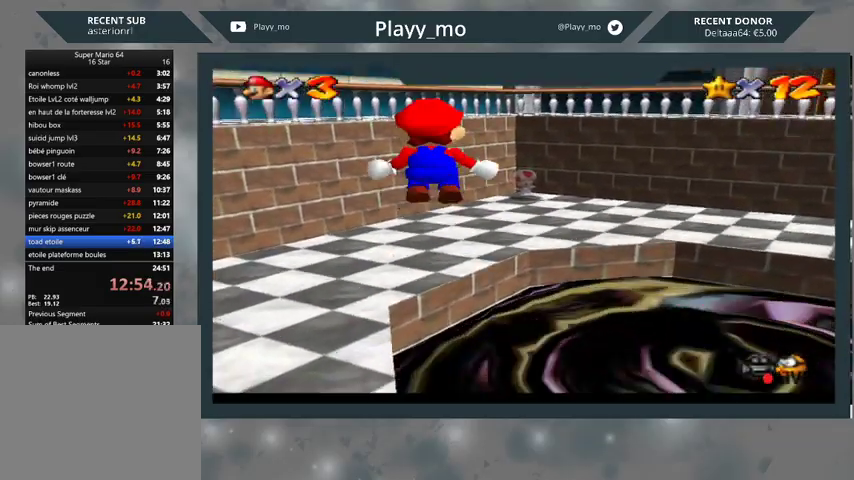
{"buttons": [], "left_stick": "right", "right_stick": "center", "events": [[33, "A", "up"], [133, "L2", "up"], [200, "left_stick", "right"]]}
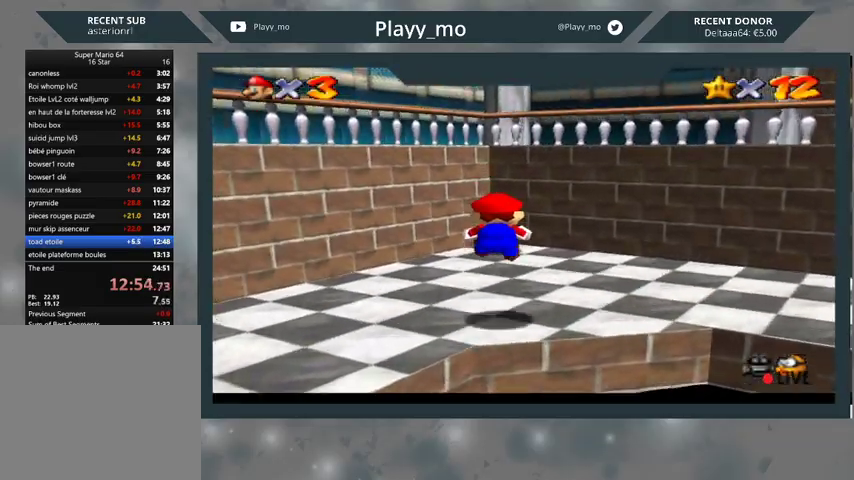
{"buttons": [], "left_stick": "up", "right_stick": "center", "events": [[33, "left_stick", "center"], [433, "left_stick", "up"]]}
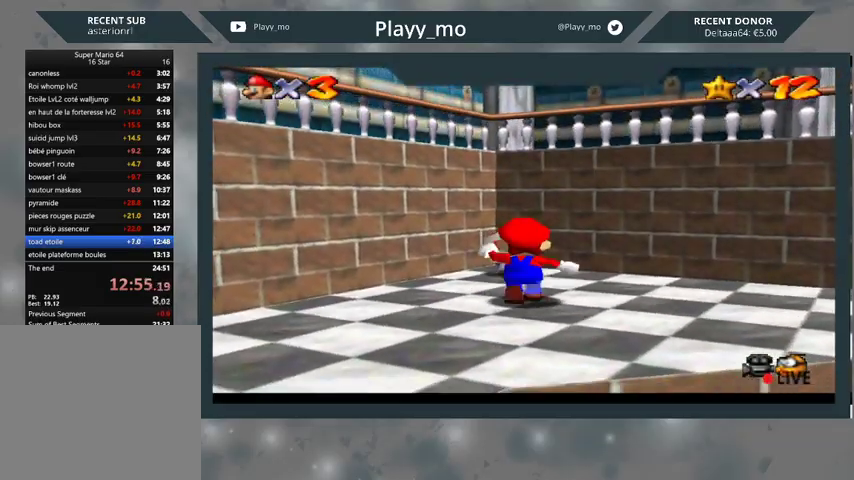
{"buttons": [], "left_stick": "center", "right_stick": "center", "events": [[367, "left_stick", "center"]]}
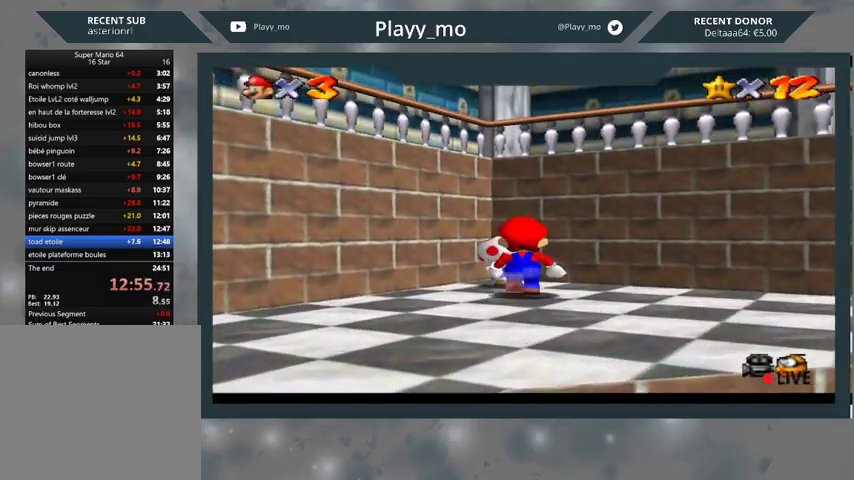
{"buttons": [], "left_stick": "center", "right_stick": "center", "events": [[100, "B", "down"], [233, "B", "up"]]}
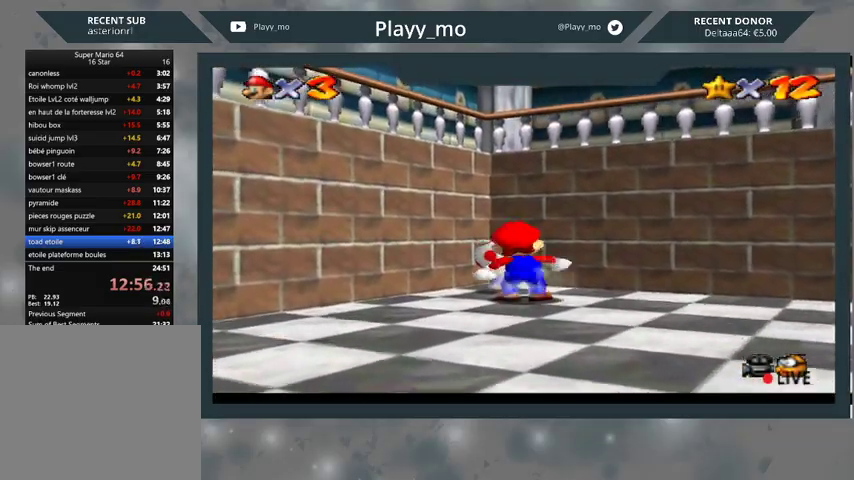
{"buttons": [], "left_stick": "center", "right_stick": "center", "events": [[200, "B", "down"], [300, "B", "up"]]}
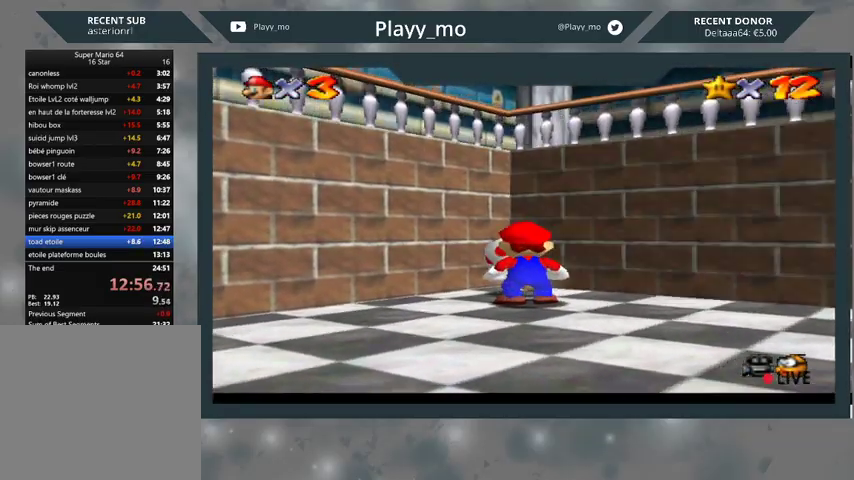
{"buttons": [], "left_stick": "center", "right_stick": "center", "events": []}
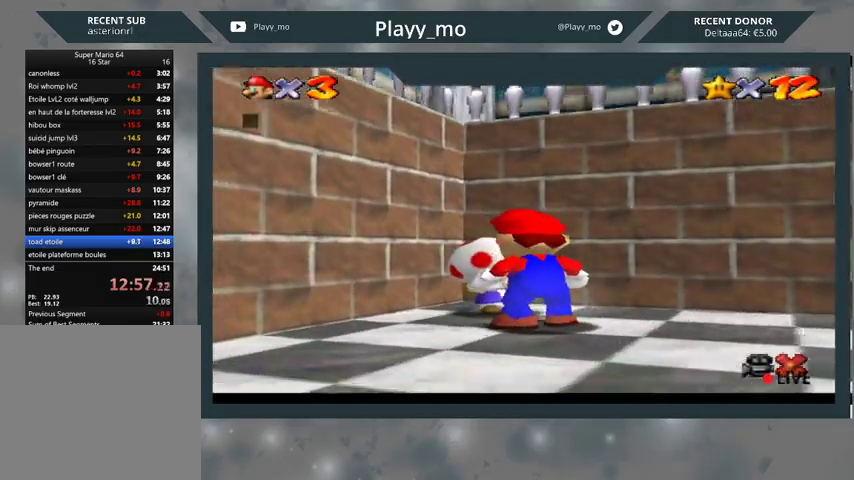
{"buttons": ["A"], "left_stick": "center", "right_stick": "center", "events": [[233, "A", "down"], [300, "A", "up"], [433, "A", "down"]]}
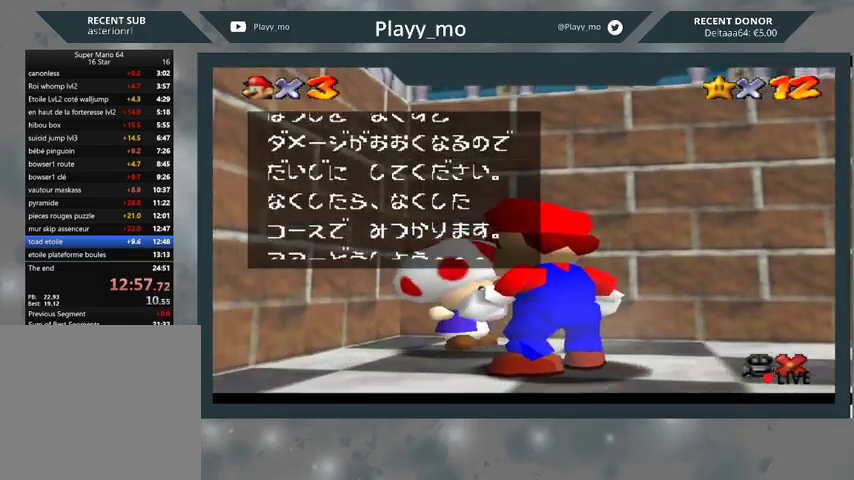
{"buttons": ["A"], "left_stick": "center", "right_stick": "center", "events": [[33, "A", "up"], [100, "A", "down"], [233, "A", "up"], [300, "A", "down"], [400, "A", "up"], [467, "A", "down"]]}